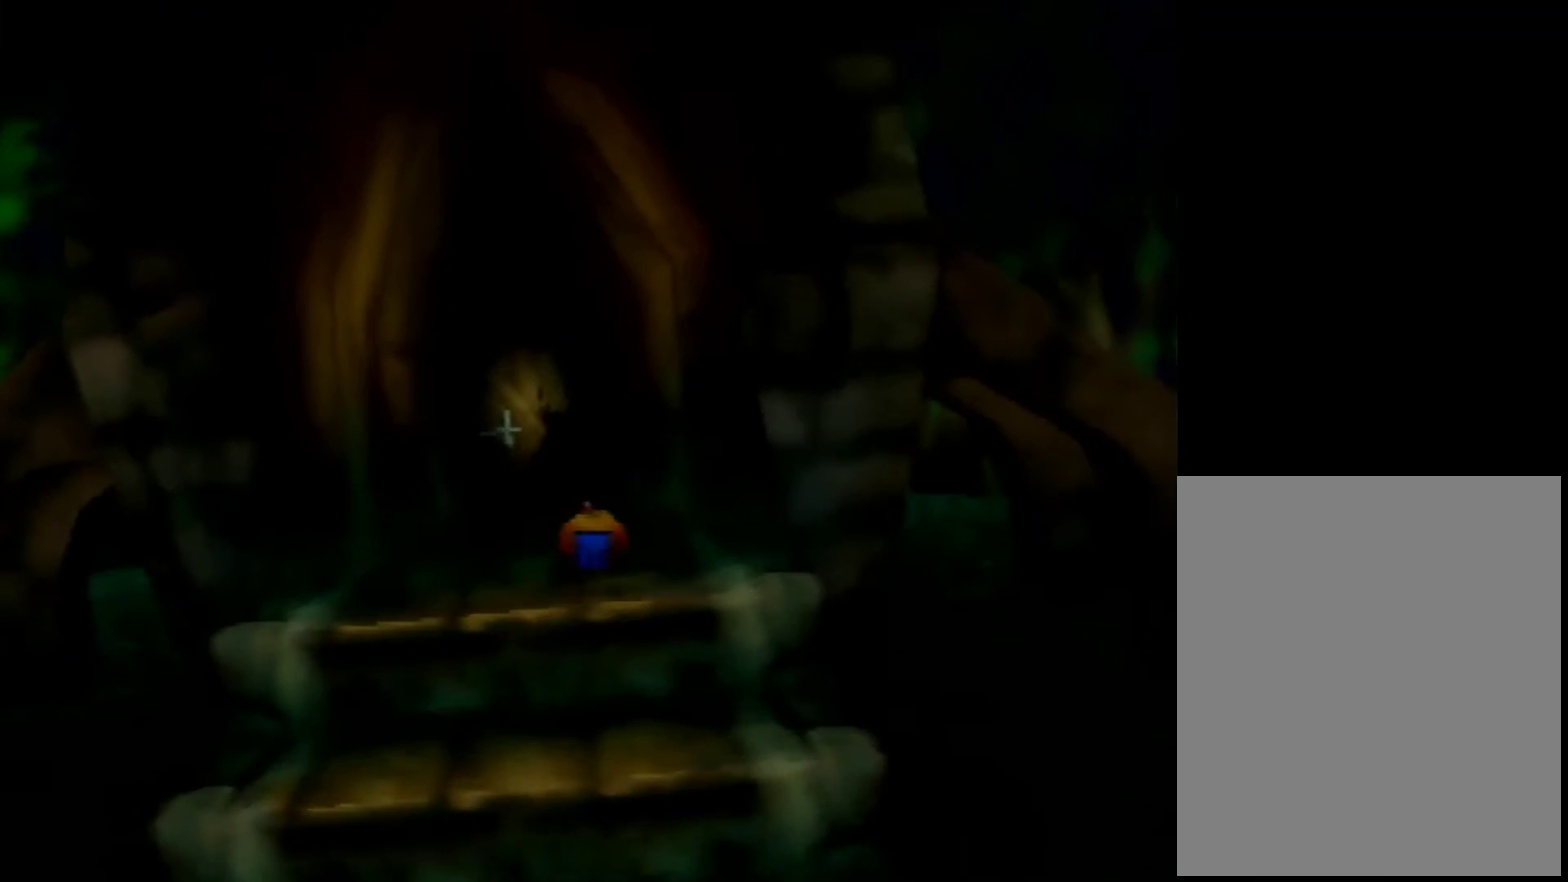
Gameplay with a controller (Nintendo layout); each line is a JSON object with the inputs held at the frame after it. "events" lists button and stick changes between this image and that frame as [ms after this image, input, new state], when the widget could be followed in between. Not read: L3 R3 Z.
{"buttons": [], "left_stick": "up", "events": []}
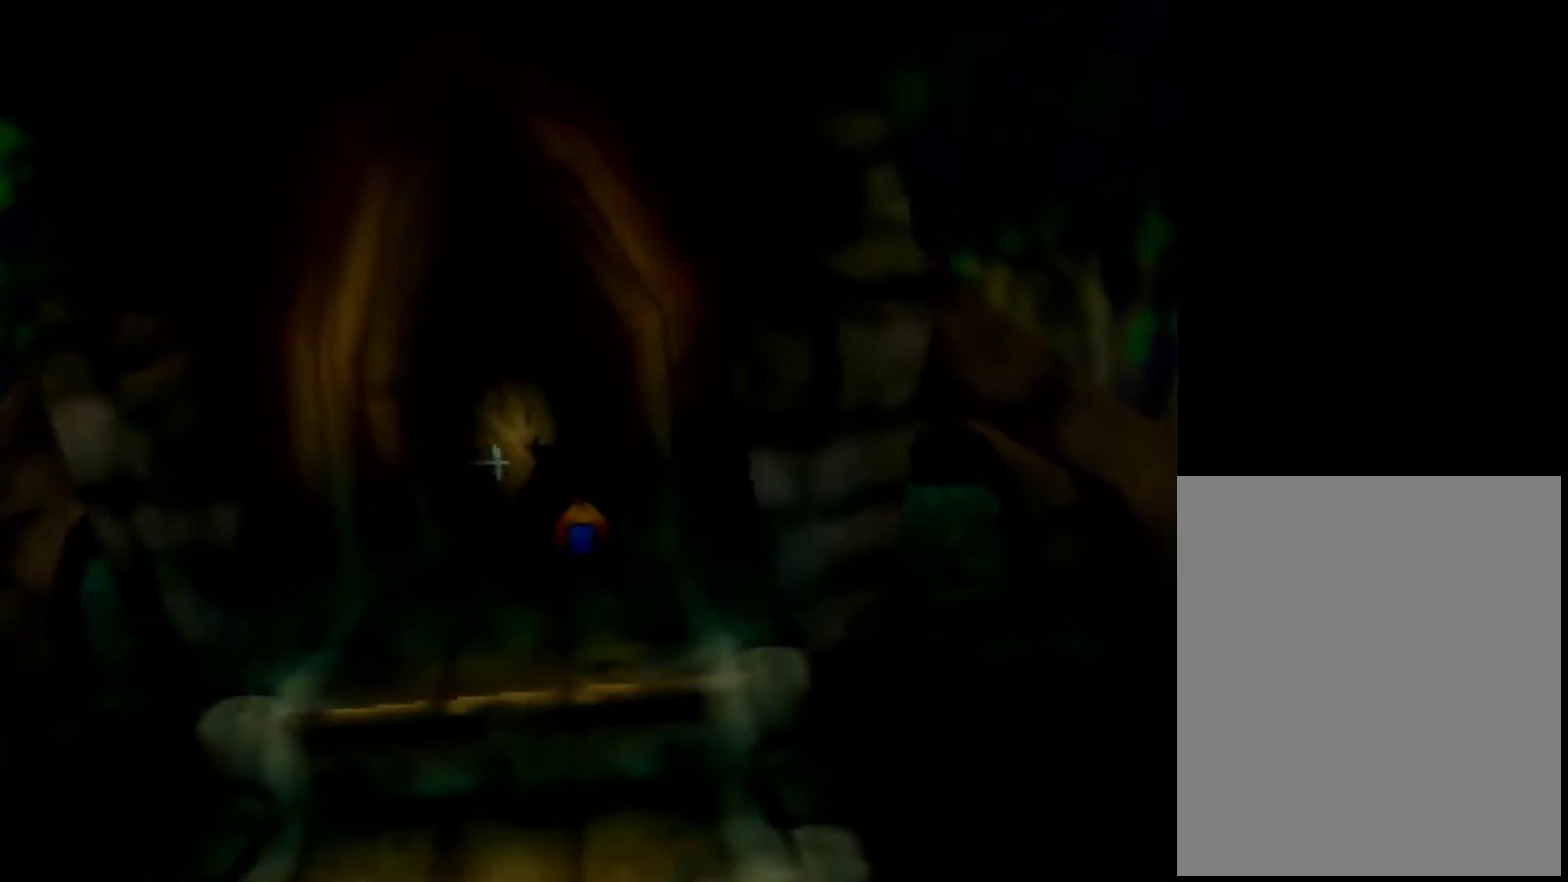
{"buttons": [], "left_stick": "up", "events": []}
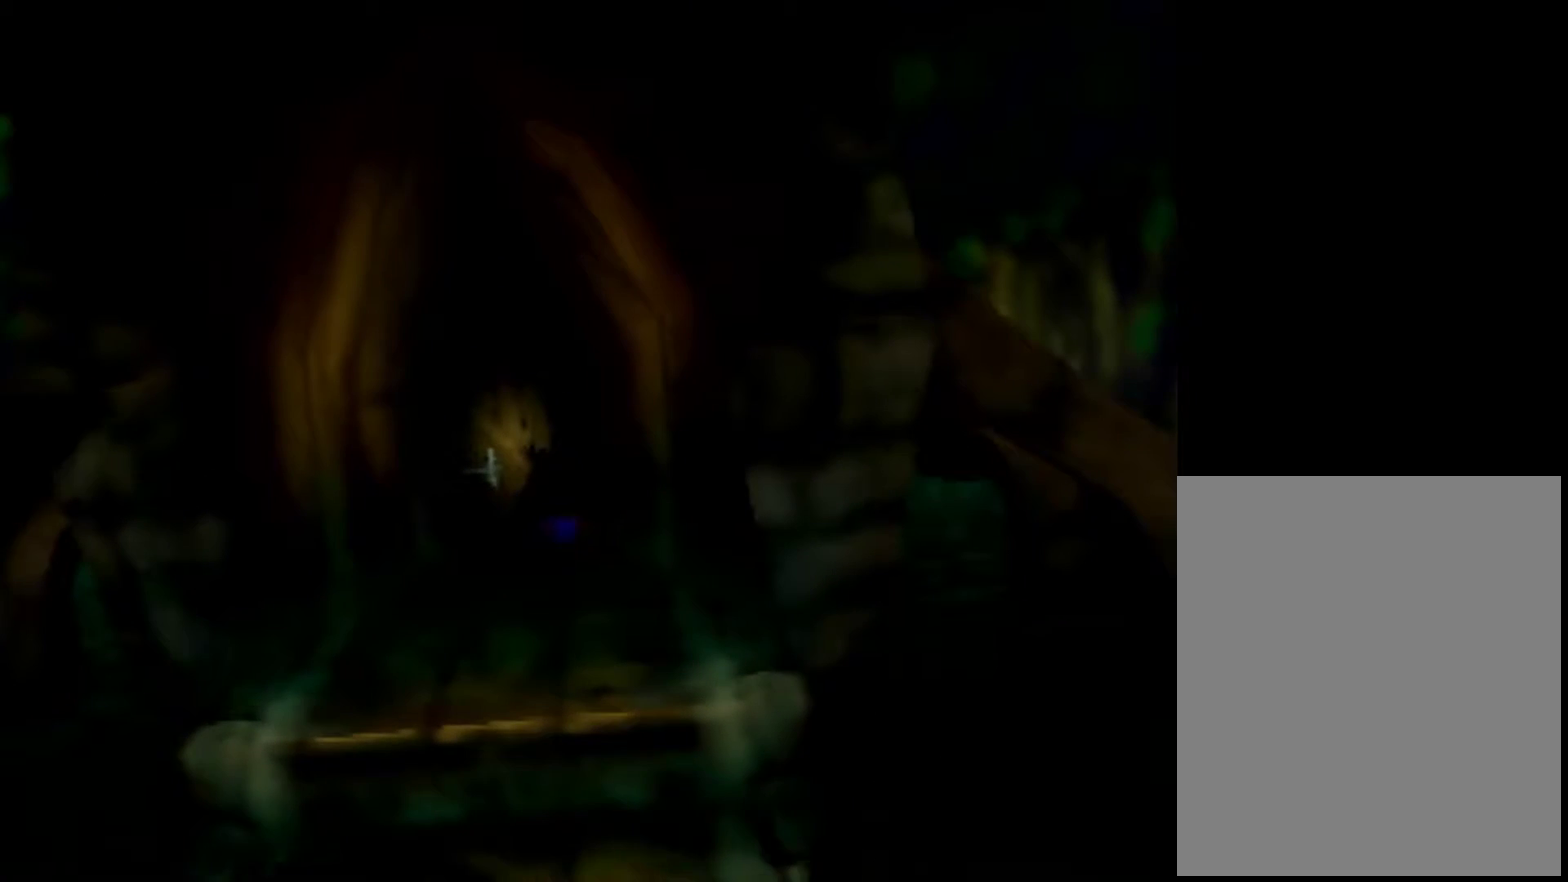
{"buttons": [], "left_stick": "center", "events": [[280, "left_stick", "center"]]}
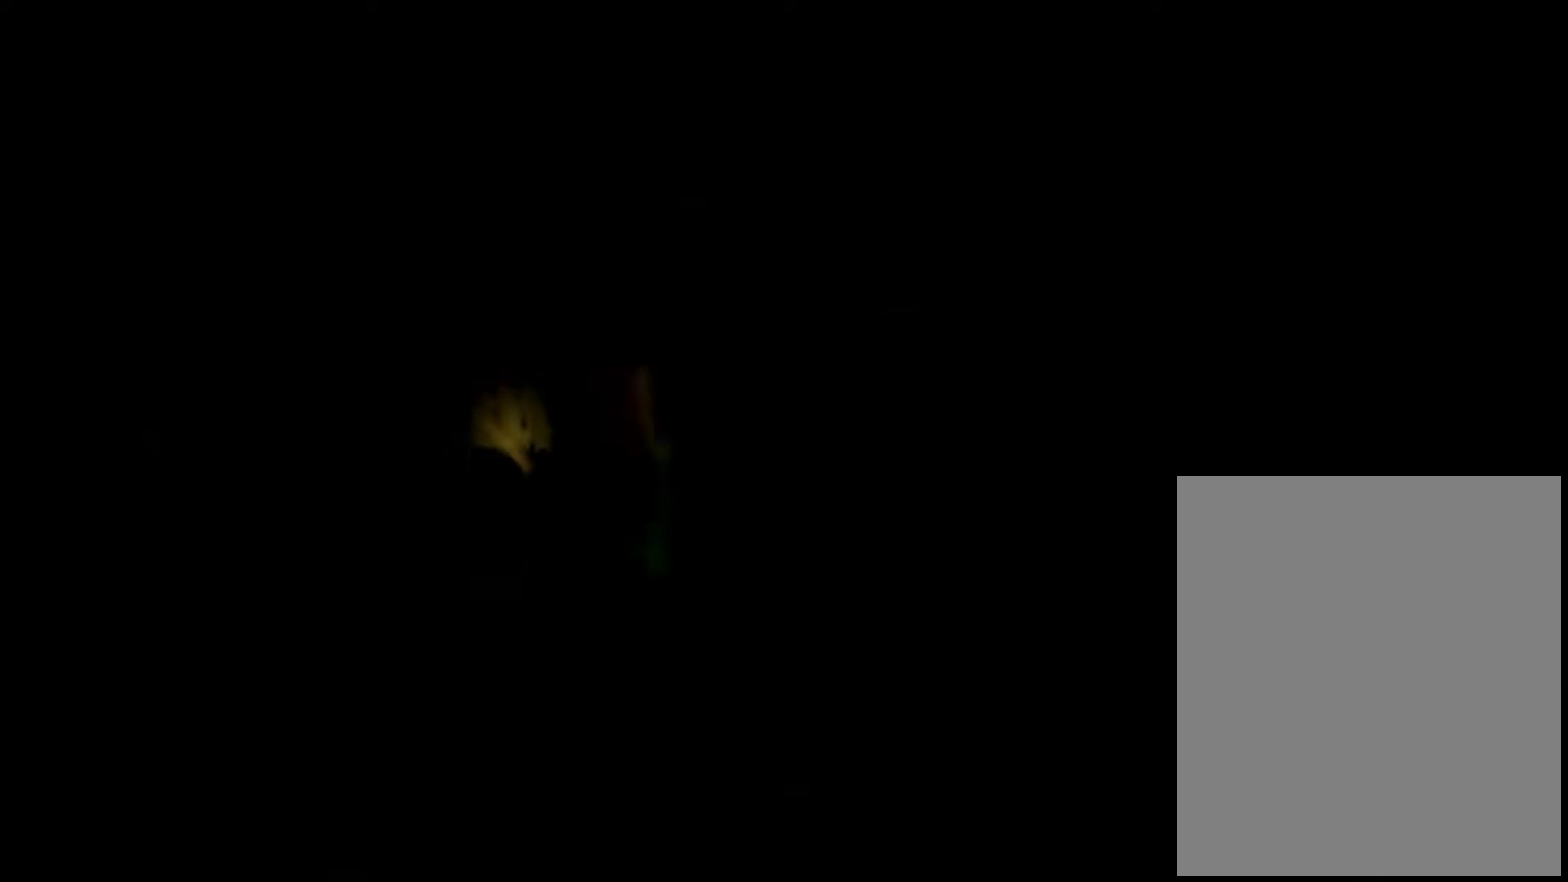
{"buttons": [], "left_stick": "center", "events": []}
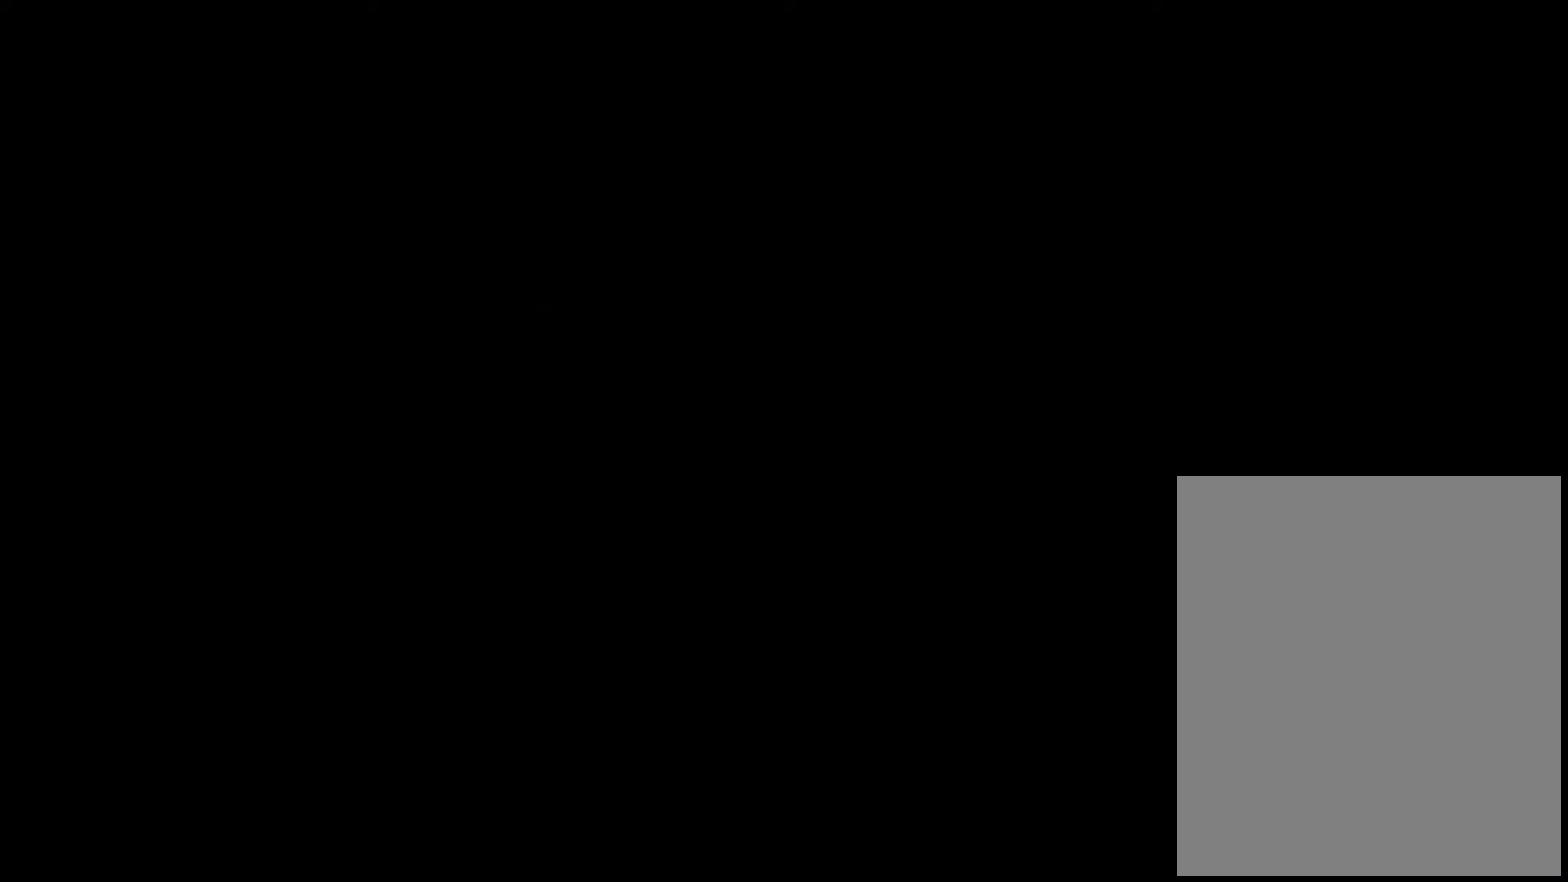
{"buttons": [], "left_stick": "center", "events": []}
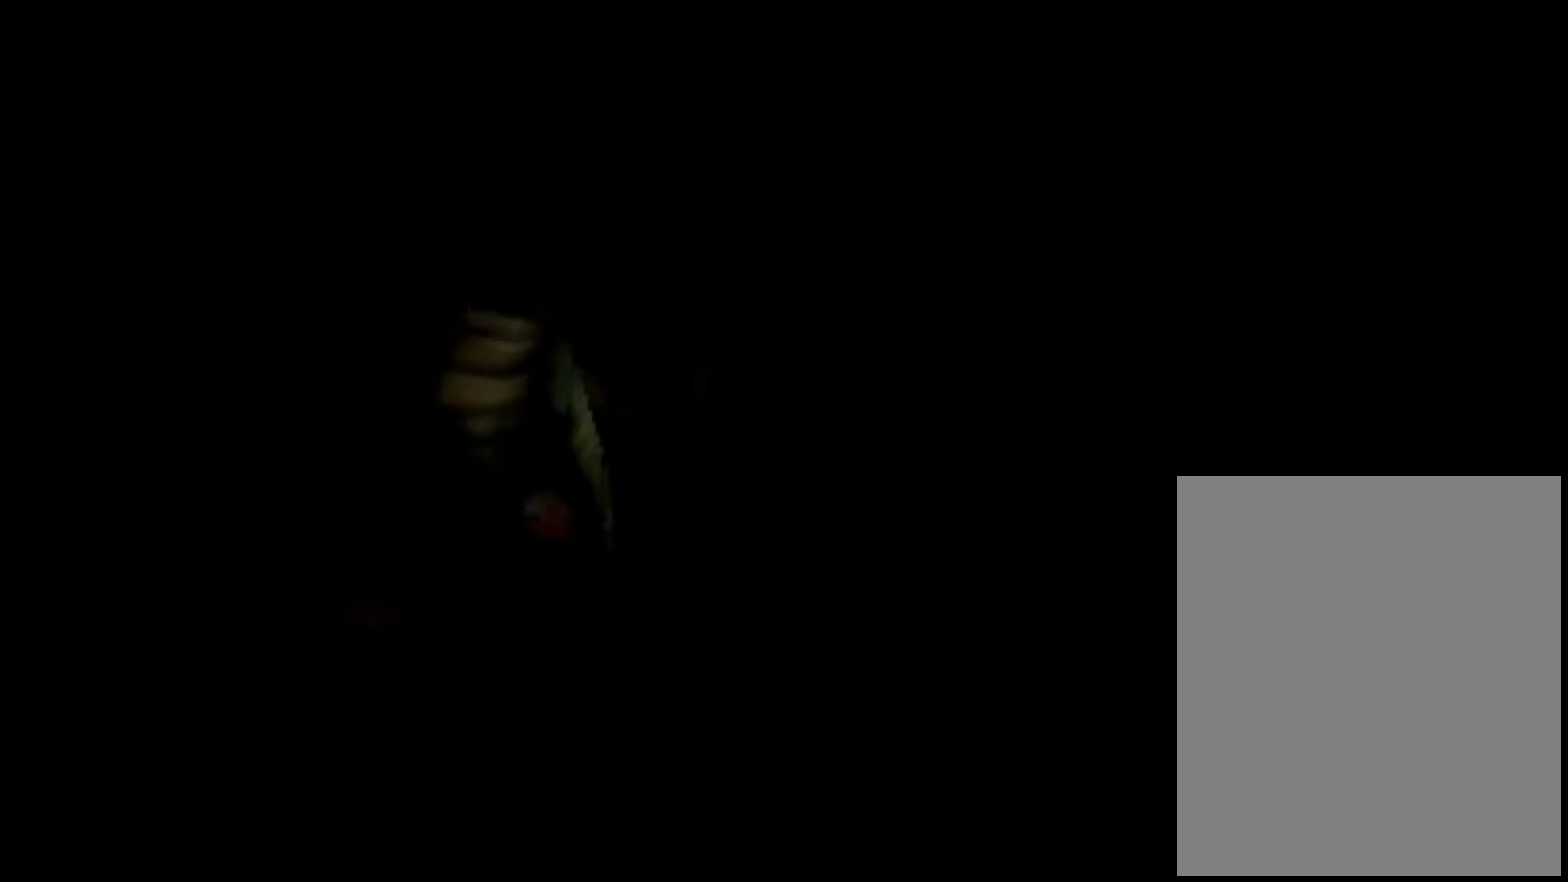
{"buttons": [], "left_stick": "down-left"}
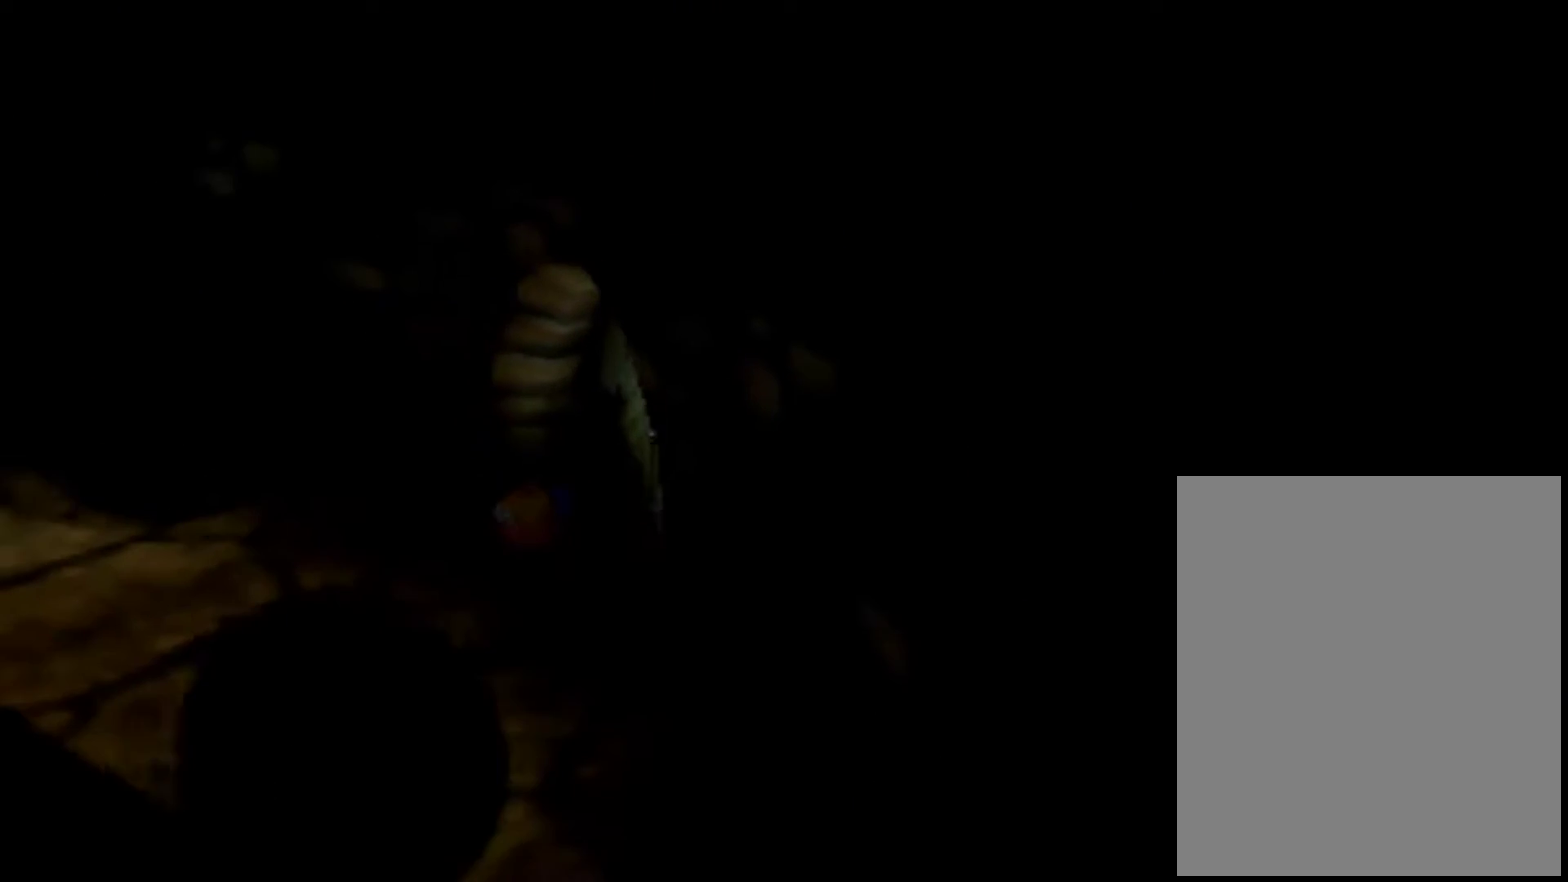
{"buttons": [], "left_stick": "down-left"}
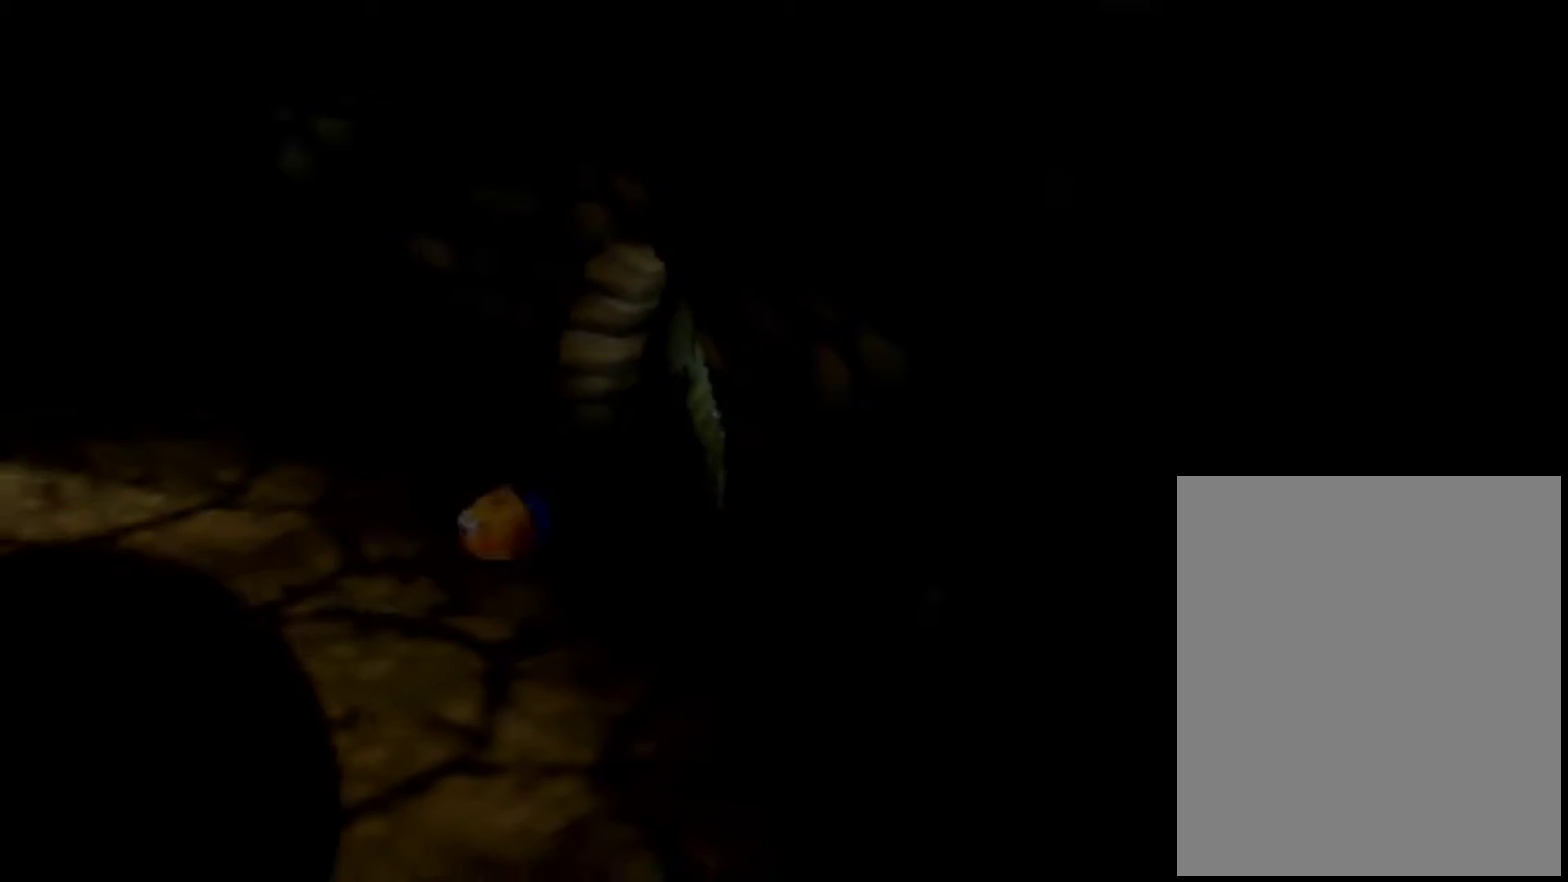
{"buttons": [], "left_stick": "left", "events": [[320, "left_stick", "left"]]}
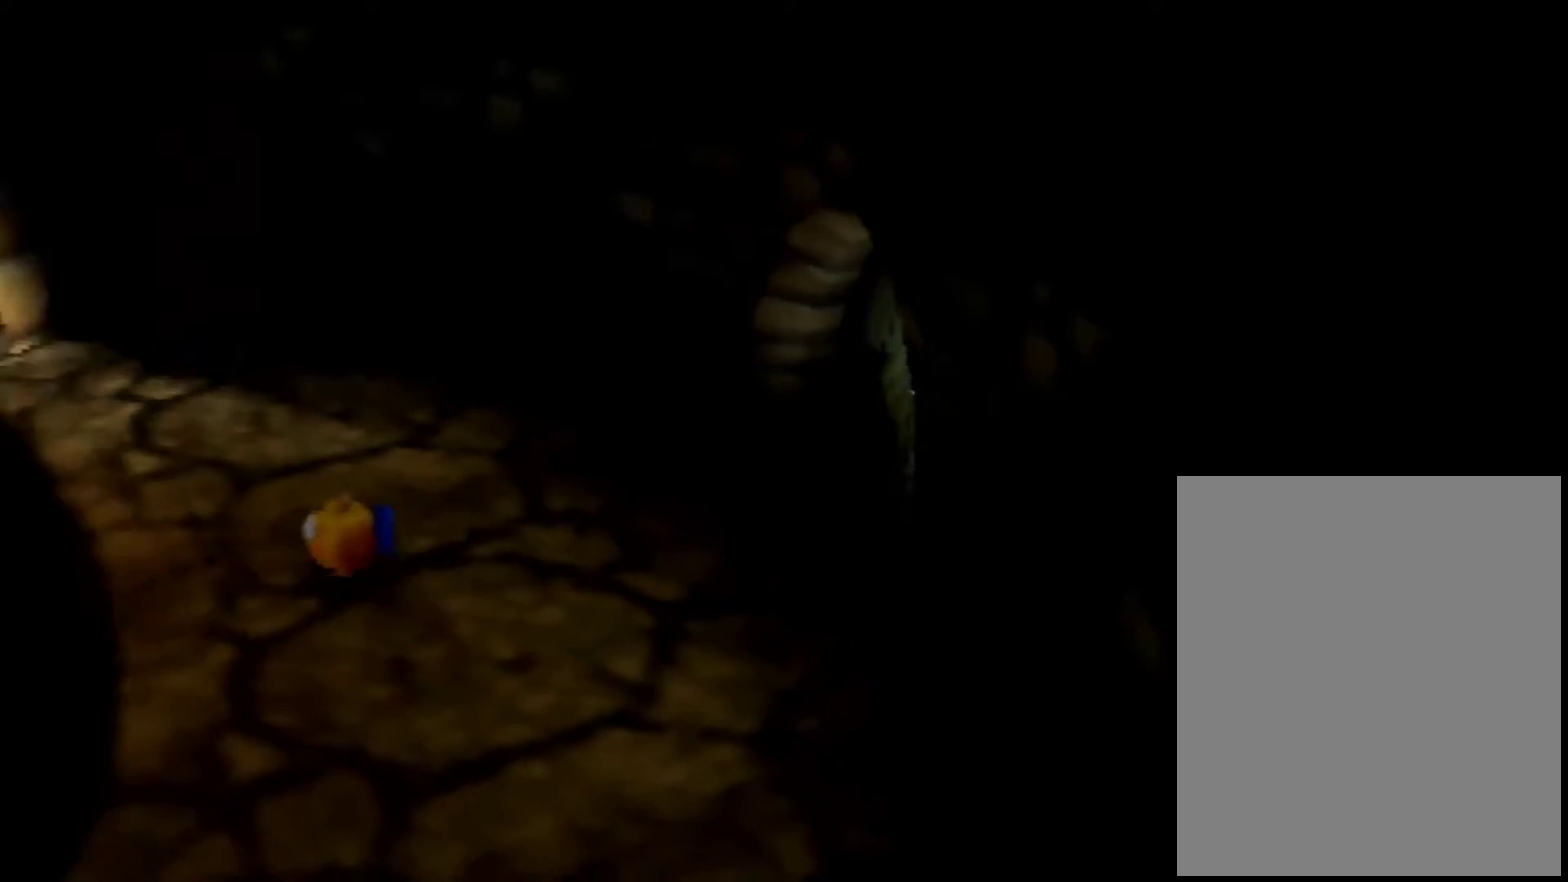
{"buttons": [], "left_stick": "left", "events": []}
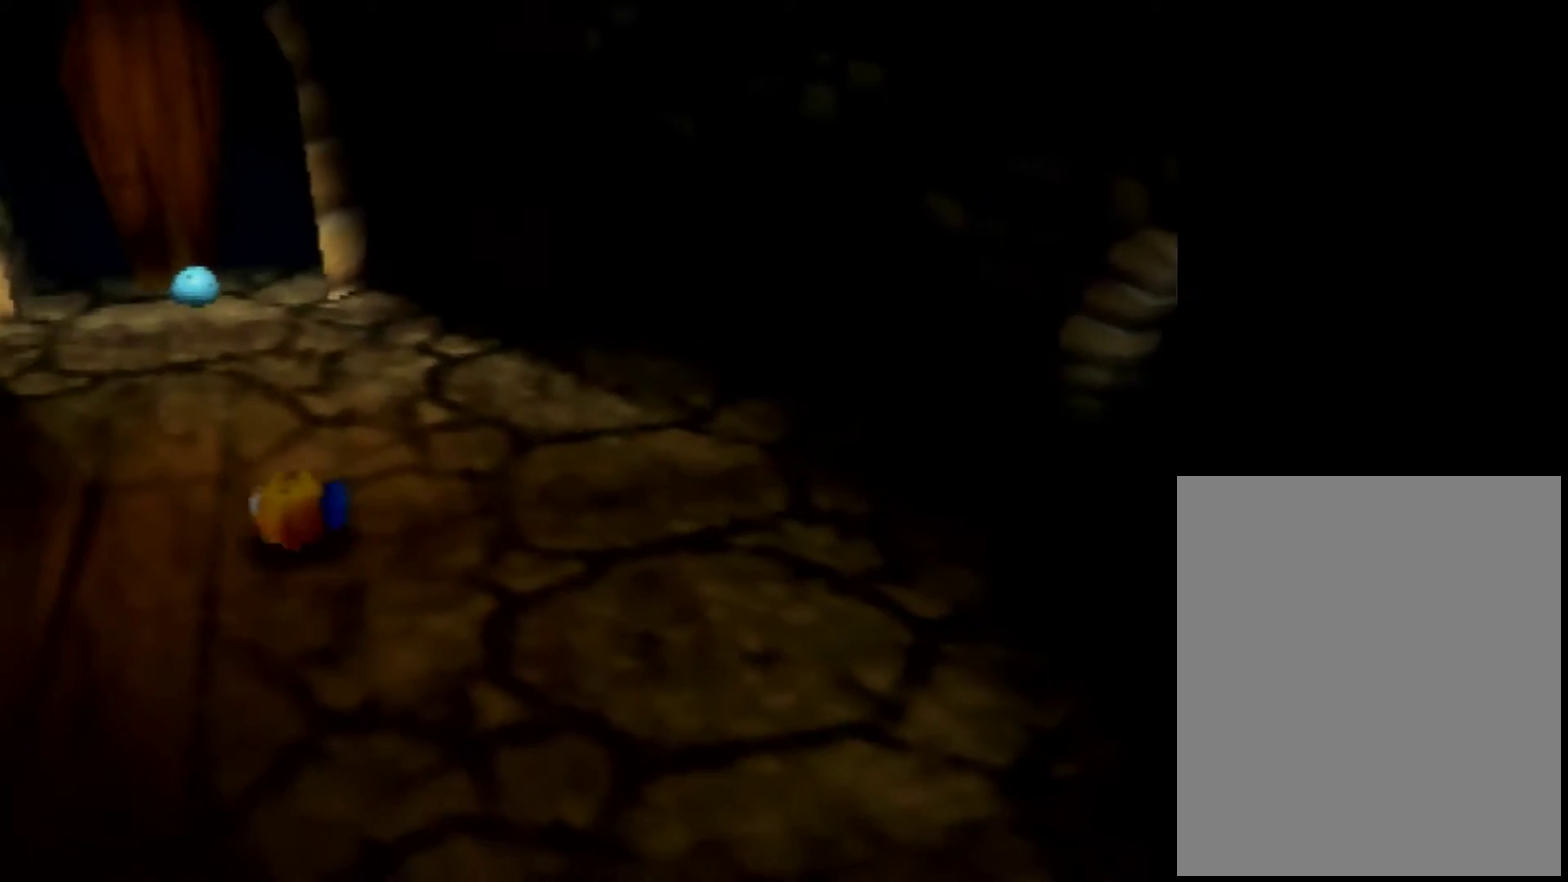
{"buttons": ["A"], "left_stick": "left", "events": [[520, "A", "down"]]}
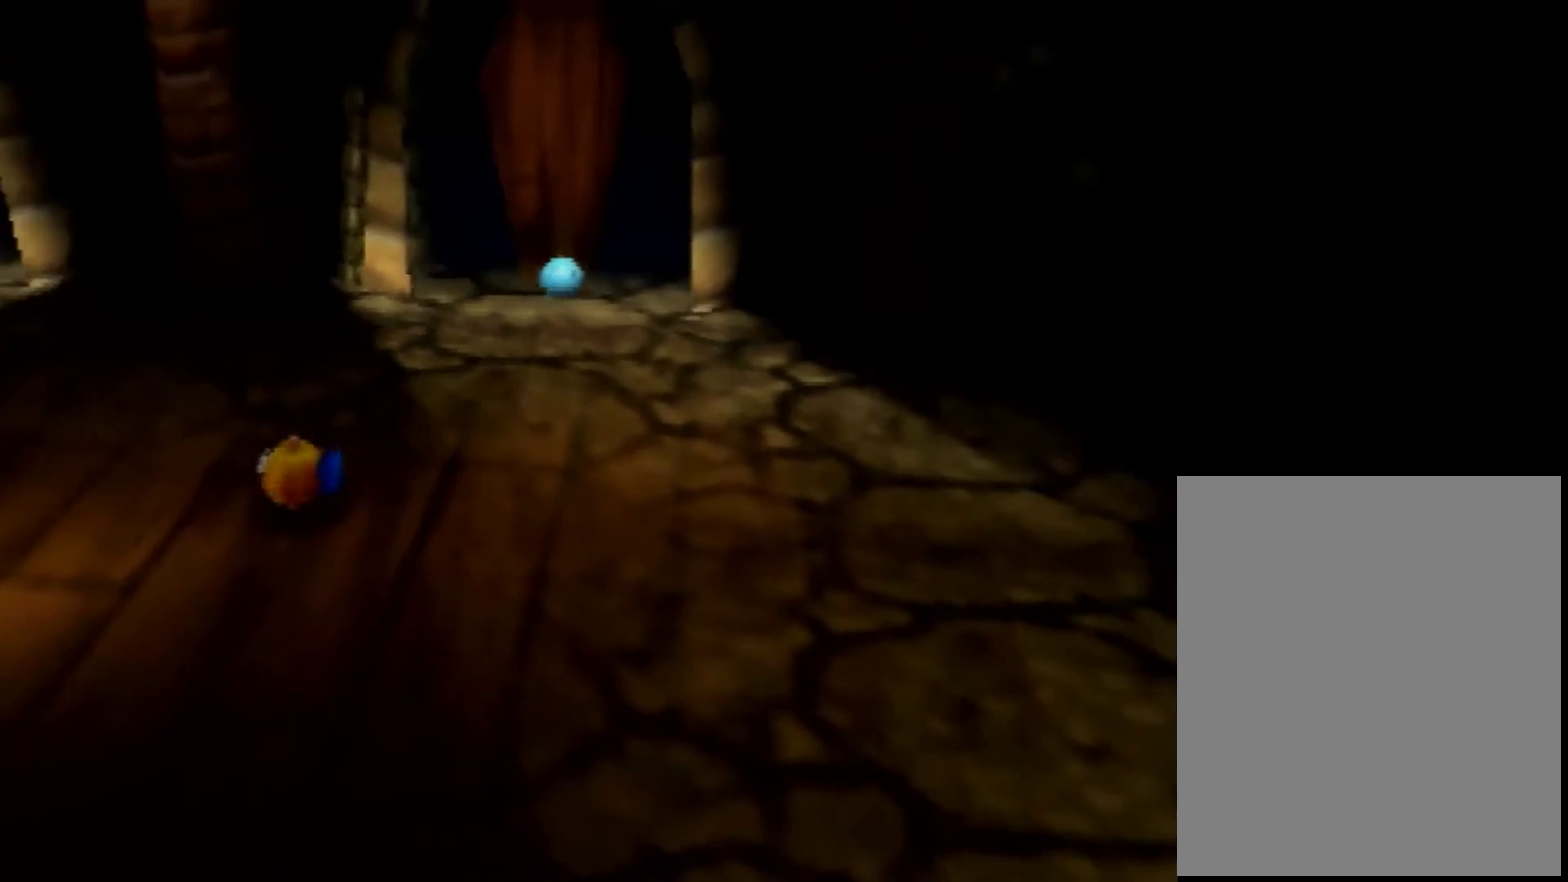
{"buttons": ["A"], "left_stick": "left", "events": []}
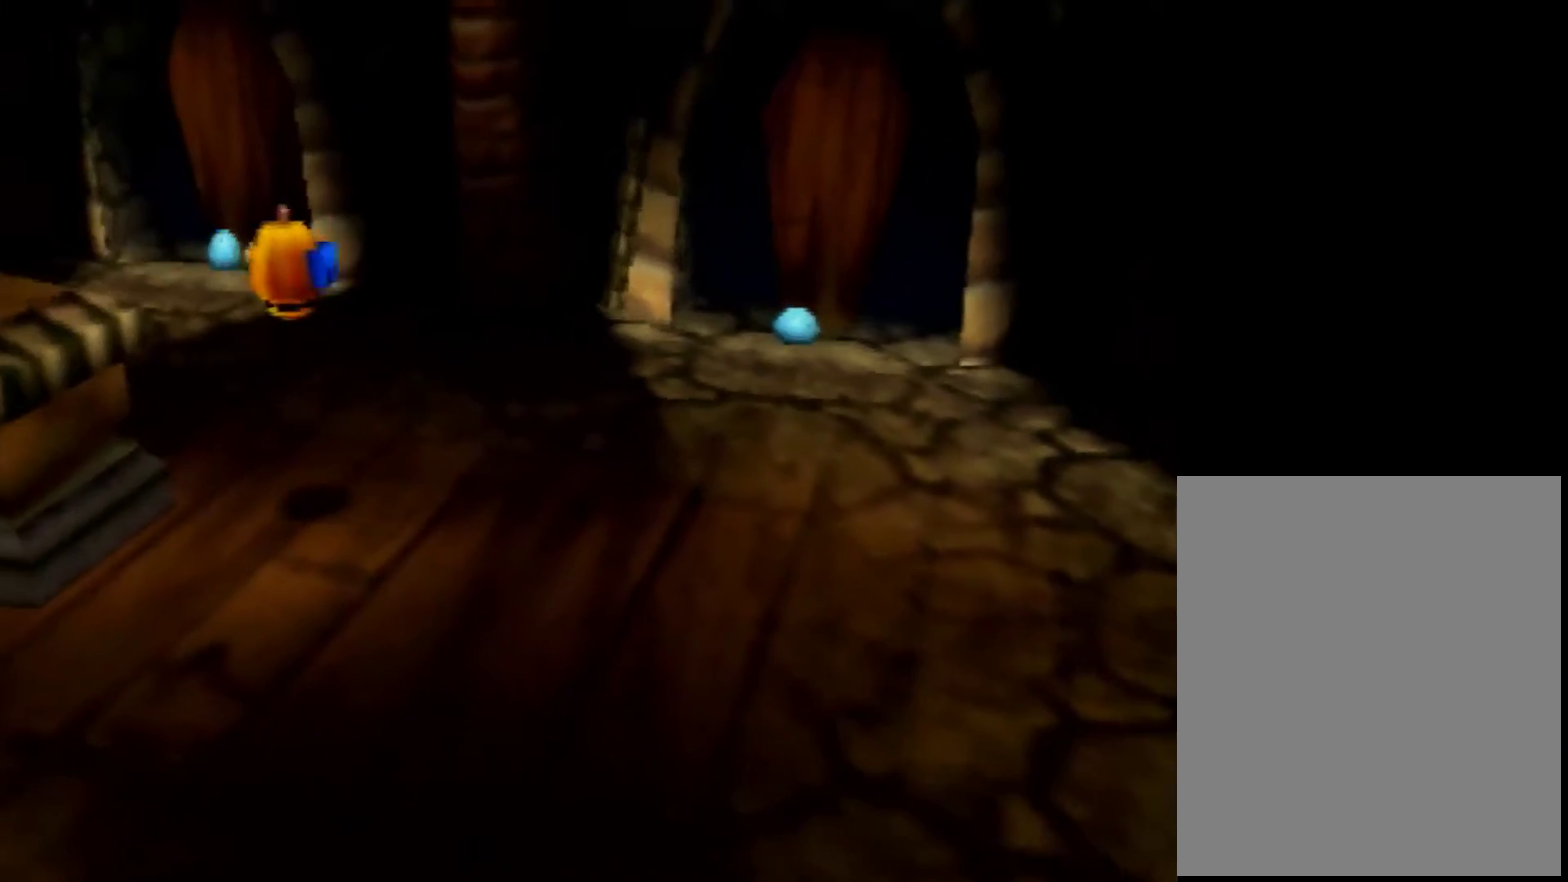
{"buttons": [], "left_stick": "left", "events": [[440, "A", "up"]]}
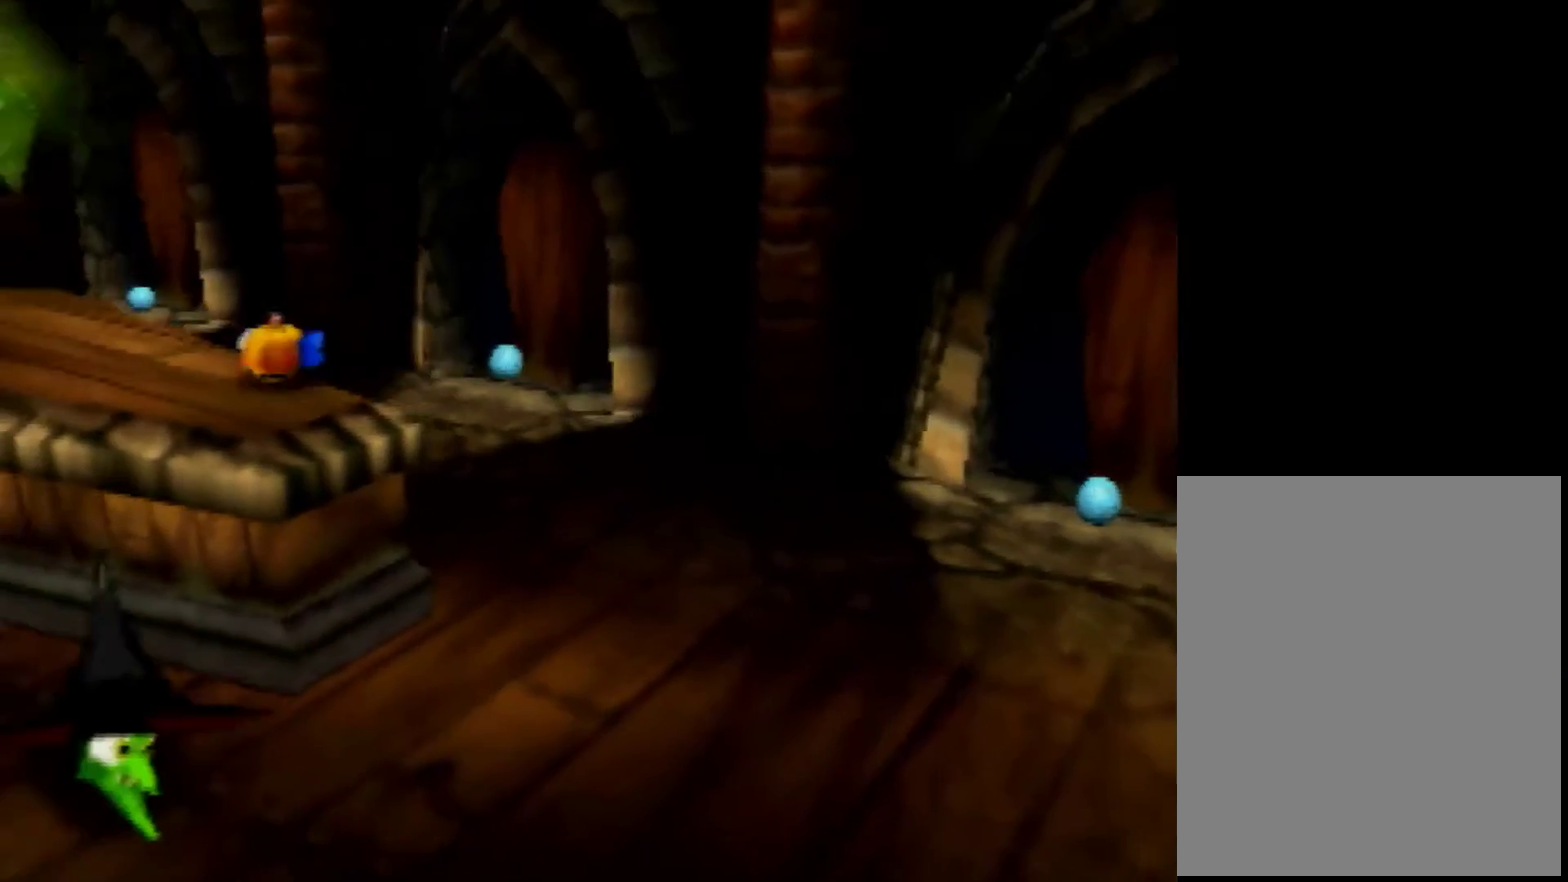
{"buttons": [], "left_stick": "up-left"}
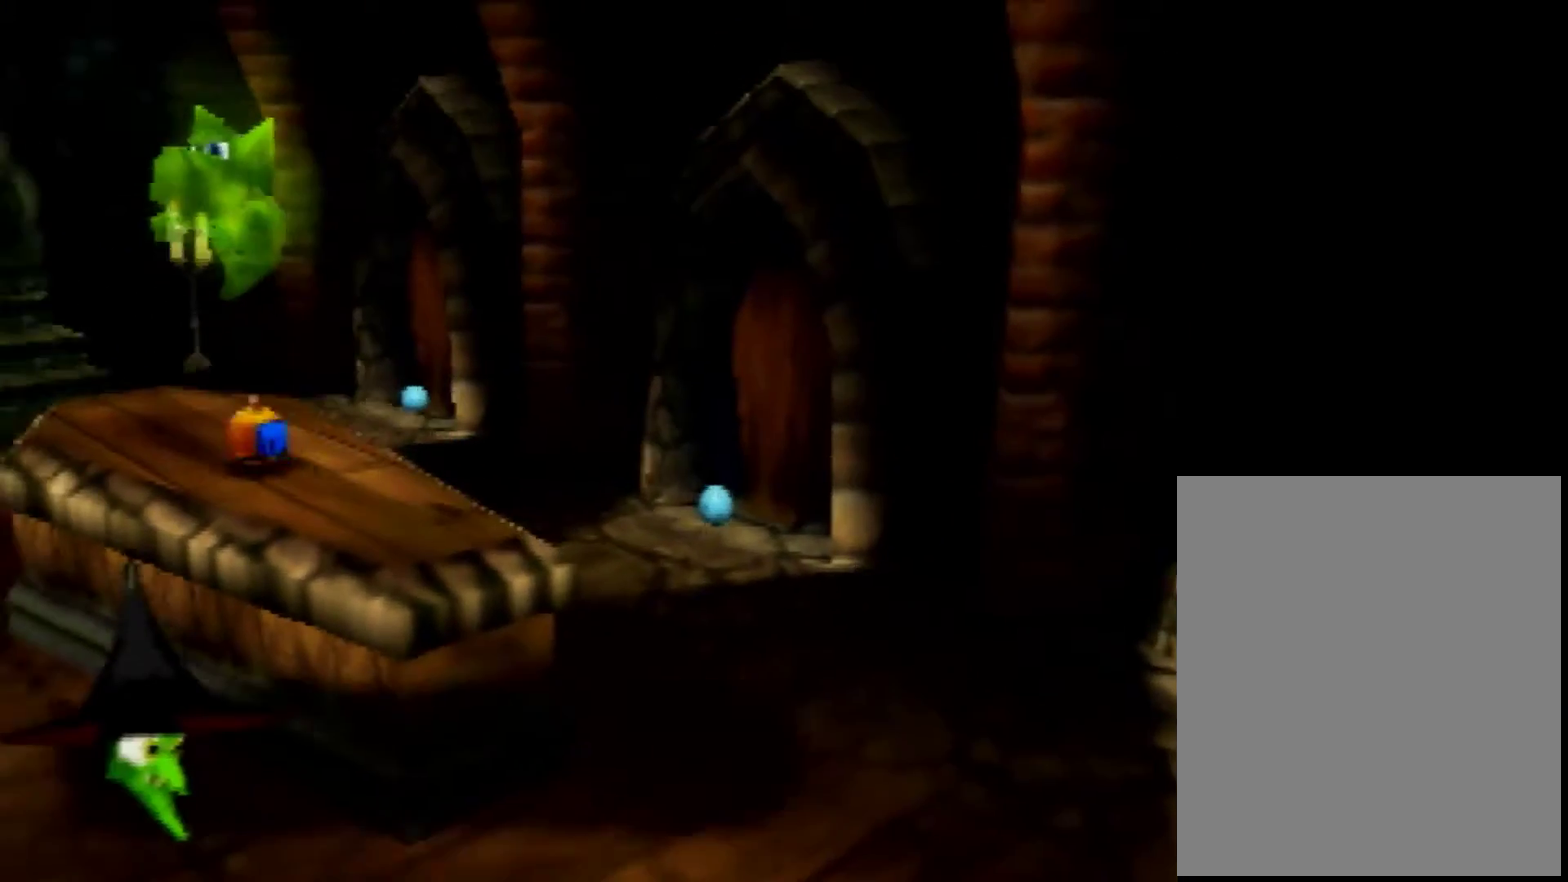
{"buttons": [], "left_stick": "up"}
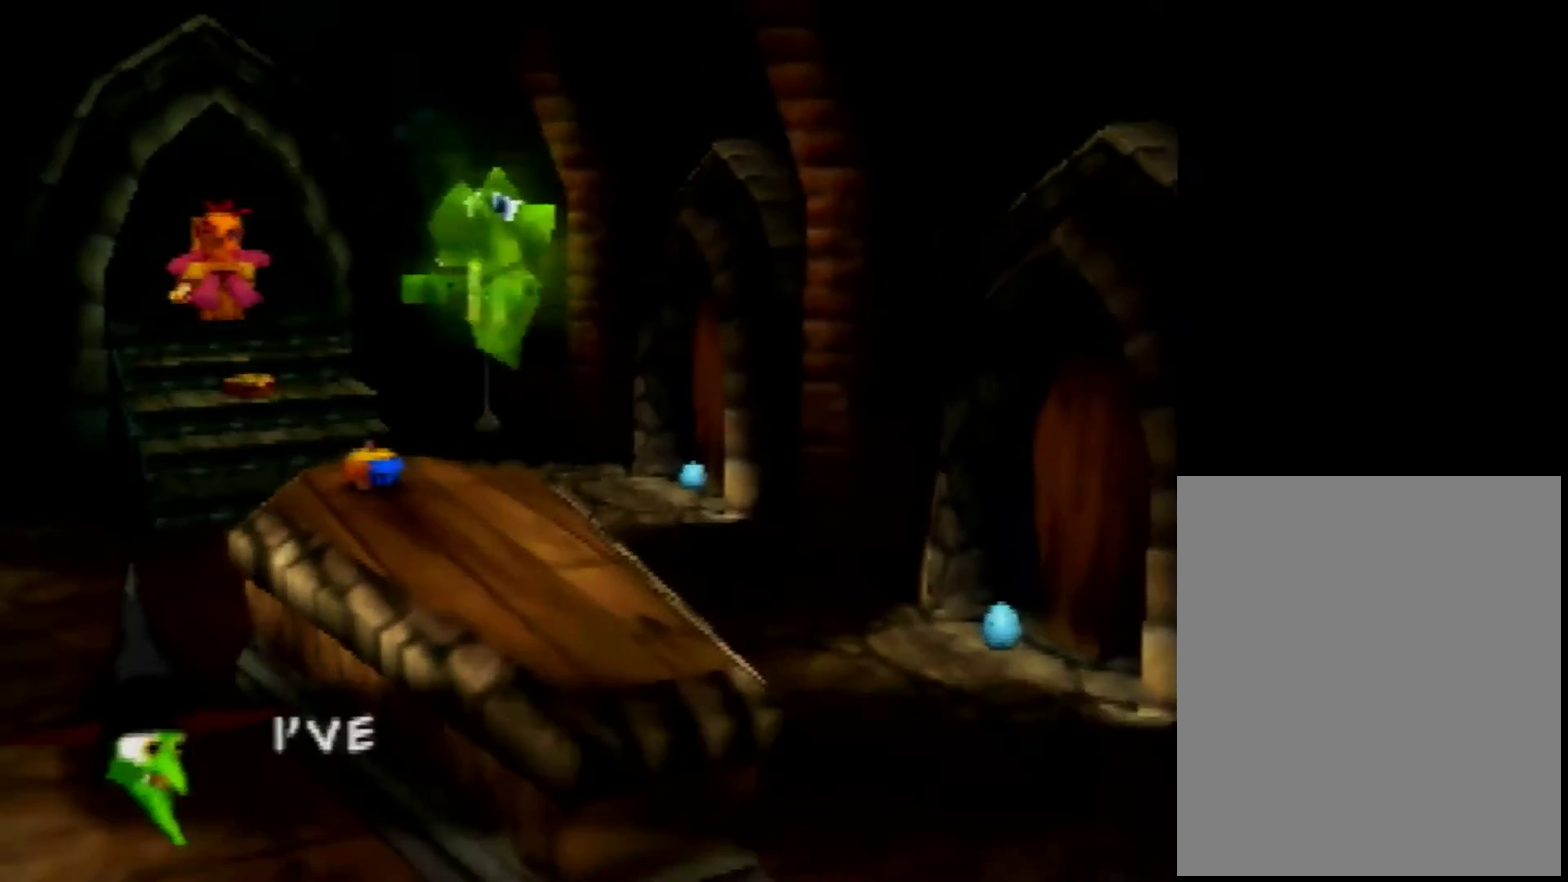
{"buttons": [], "left_stick": "up", "events": []}
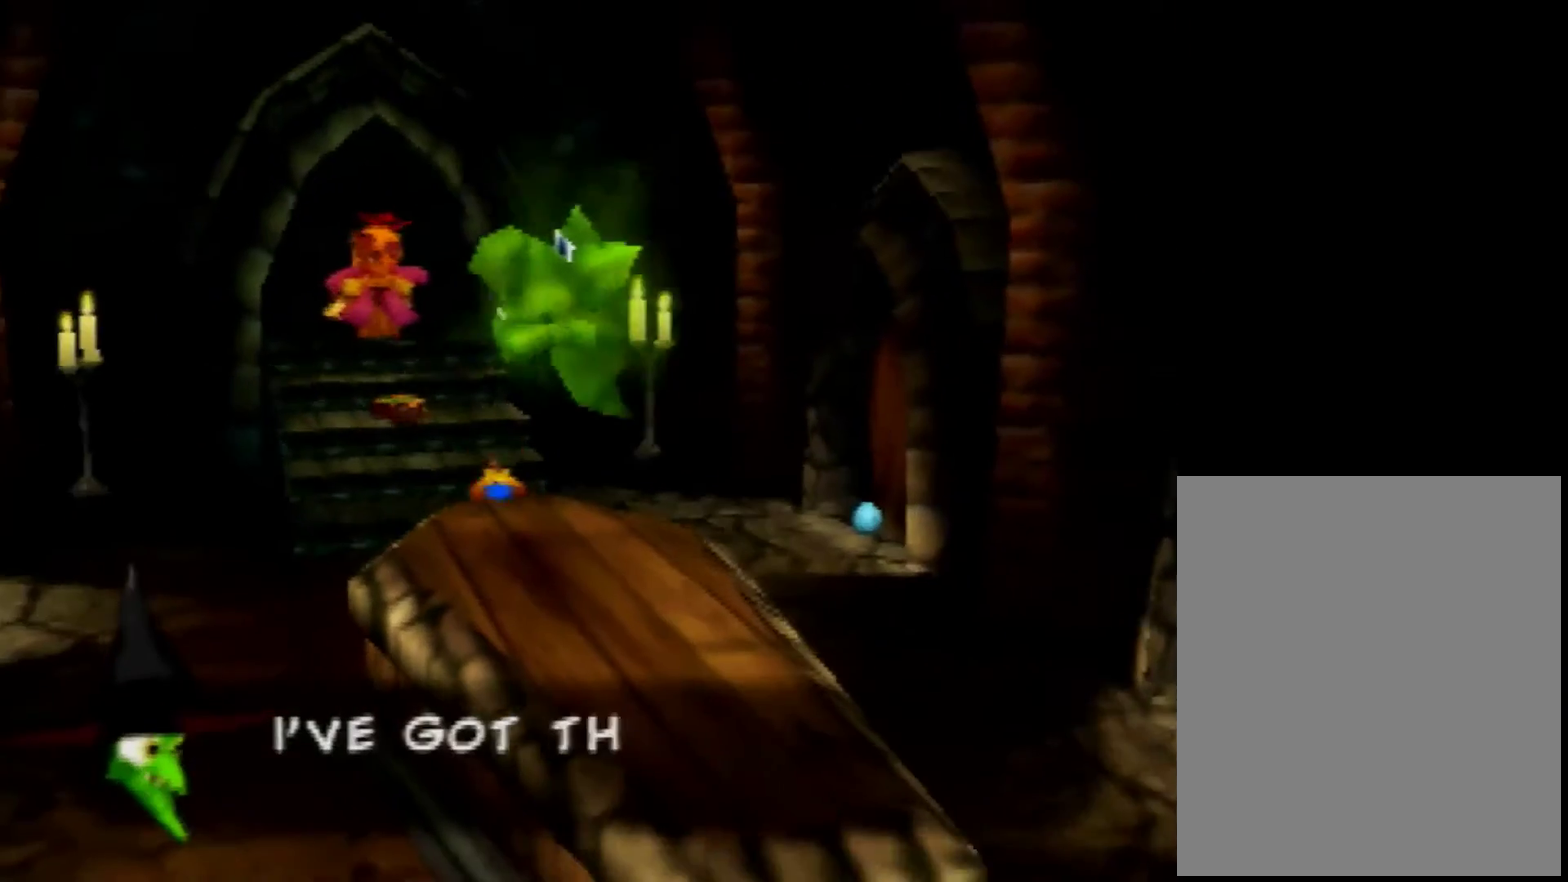
{"buttons": [], "left_stick": "up", "events": []}
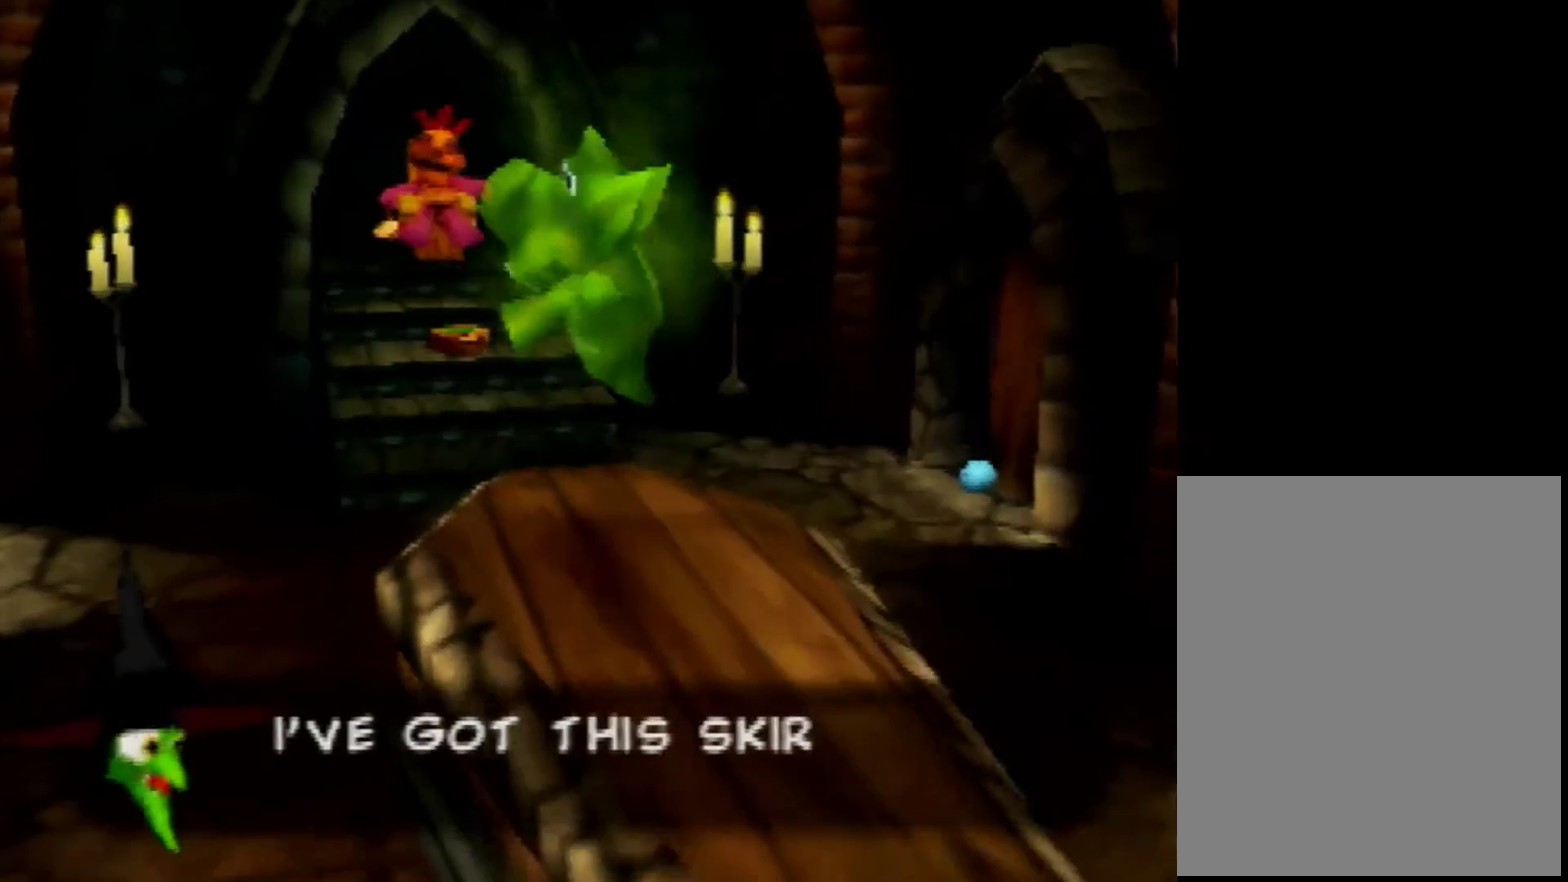
{"buttons": ["A"], "left_stick": "up", "events": [[200, "A", "down"]]}
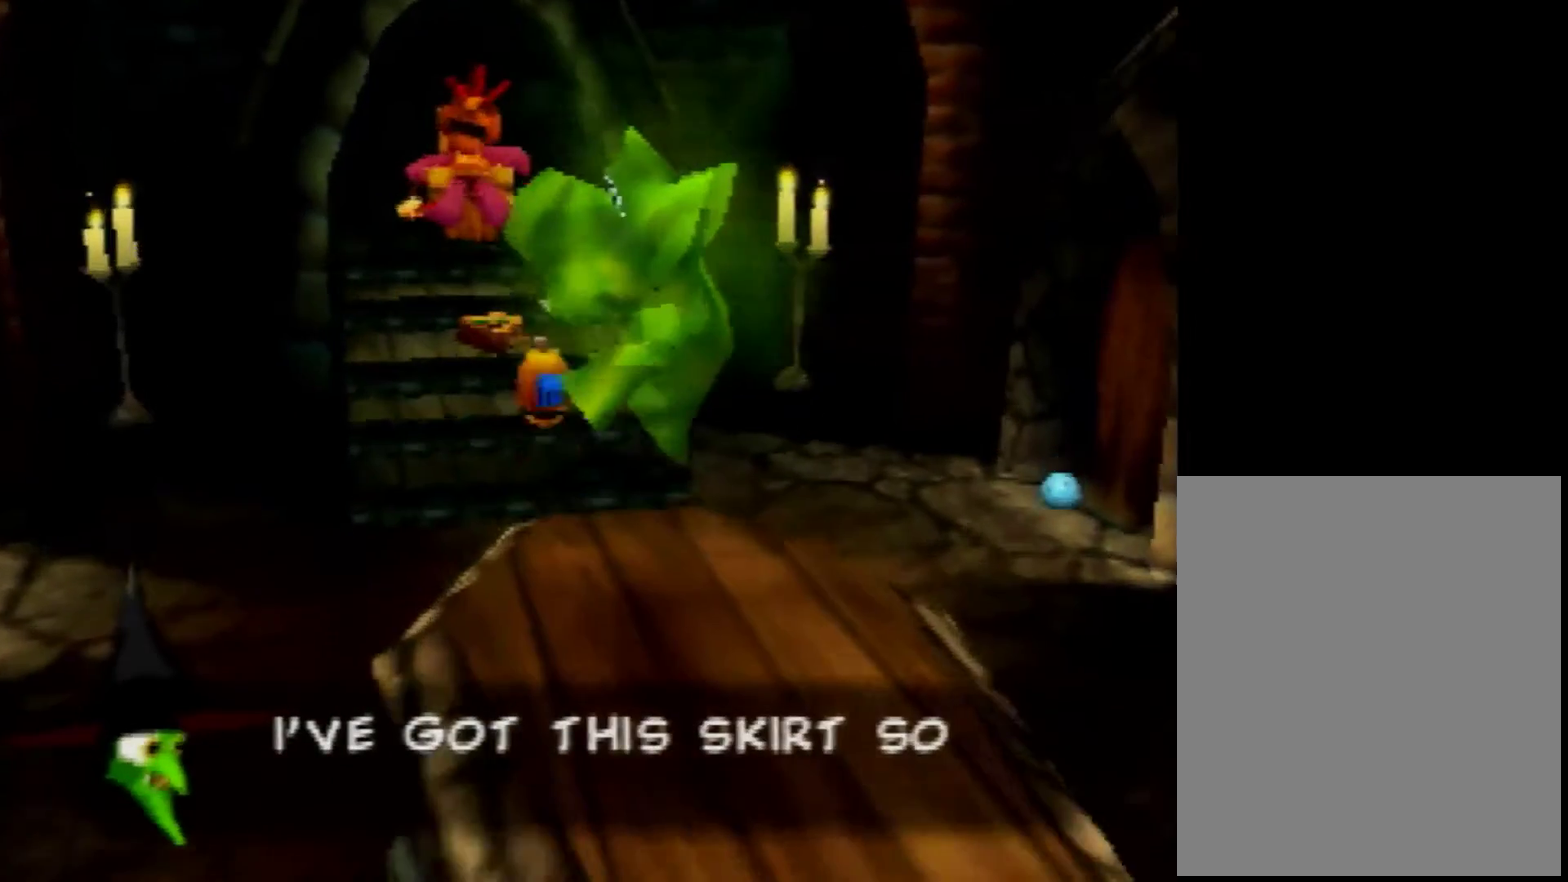
{"buttons": [], "left_stick": "center", "events": [[160, "A", "up"], [480, "left_stick", "center"]]}
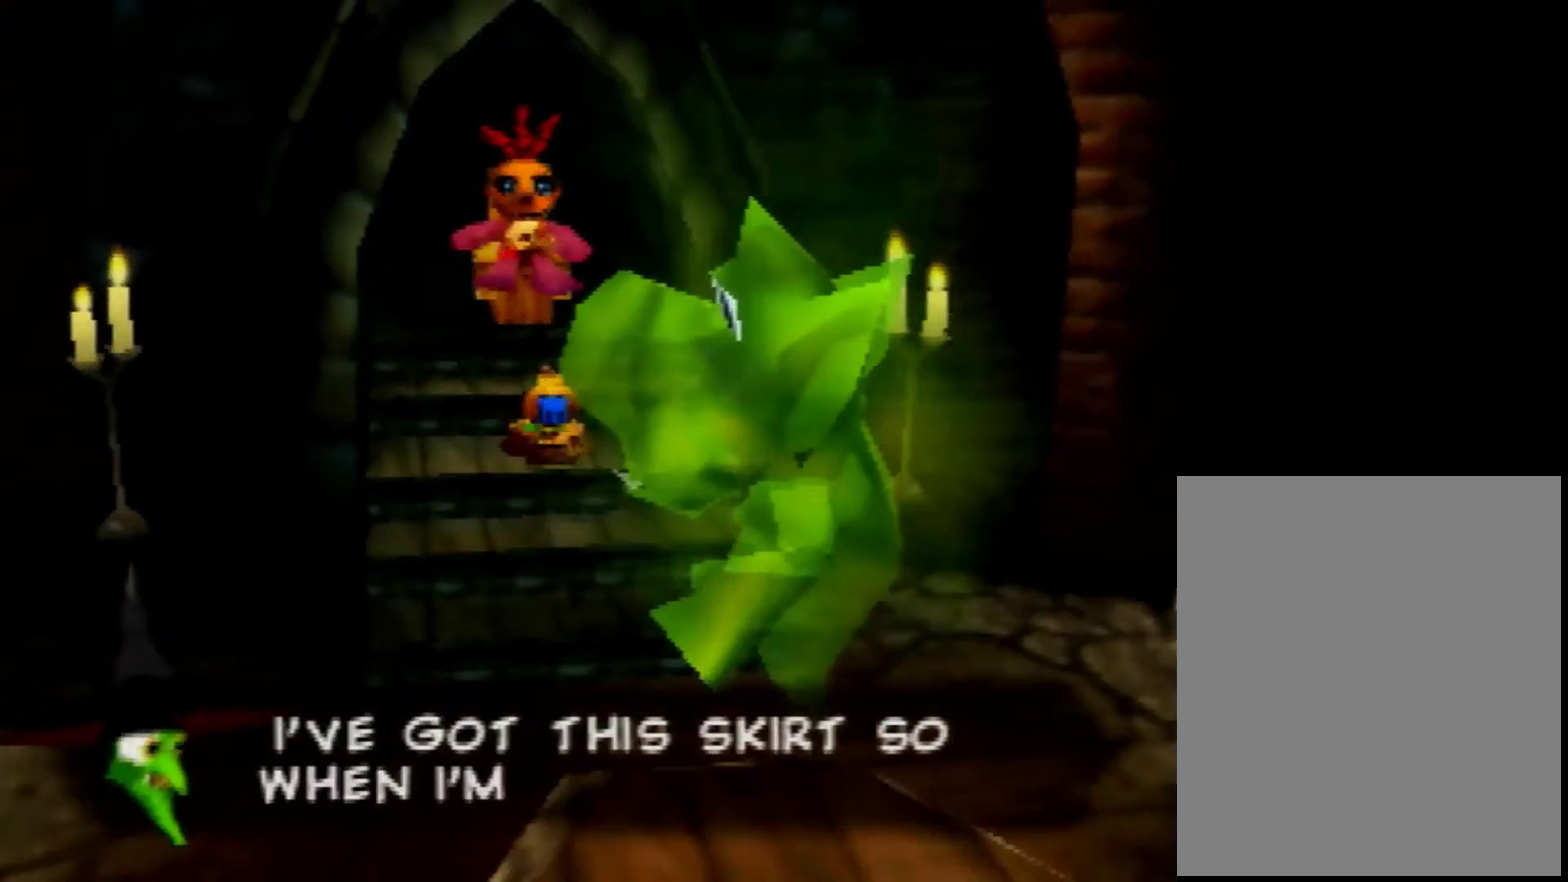
{"buttons": ["B"], "left_stick": "center", "events": [[80, "B", "down"]]}